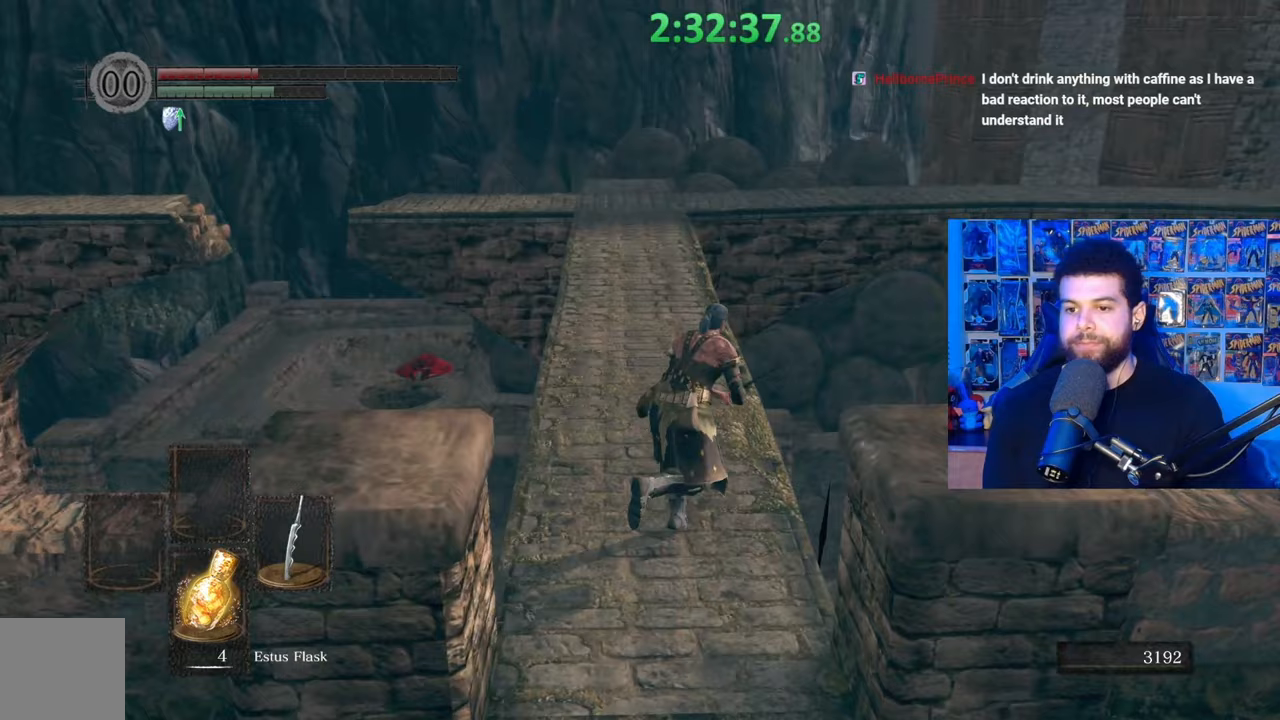
Gameplay with a controller (Xbox layout); each line is a JSON object with the inputs held at the frame after it. "events" lists button and stick changes between this image and that frame as [ms after this image, input, new state], when the widget could be followed in between.
{"buttons": ["B"], "left_stick": "up", "right_stick": "center", "events": []}
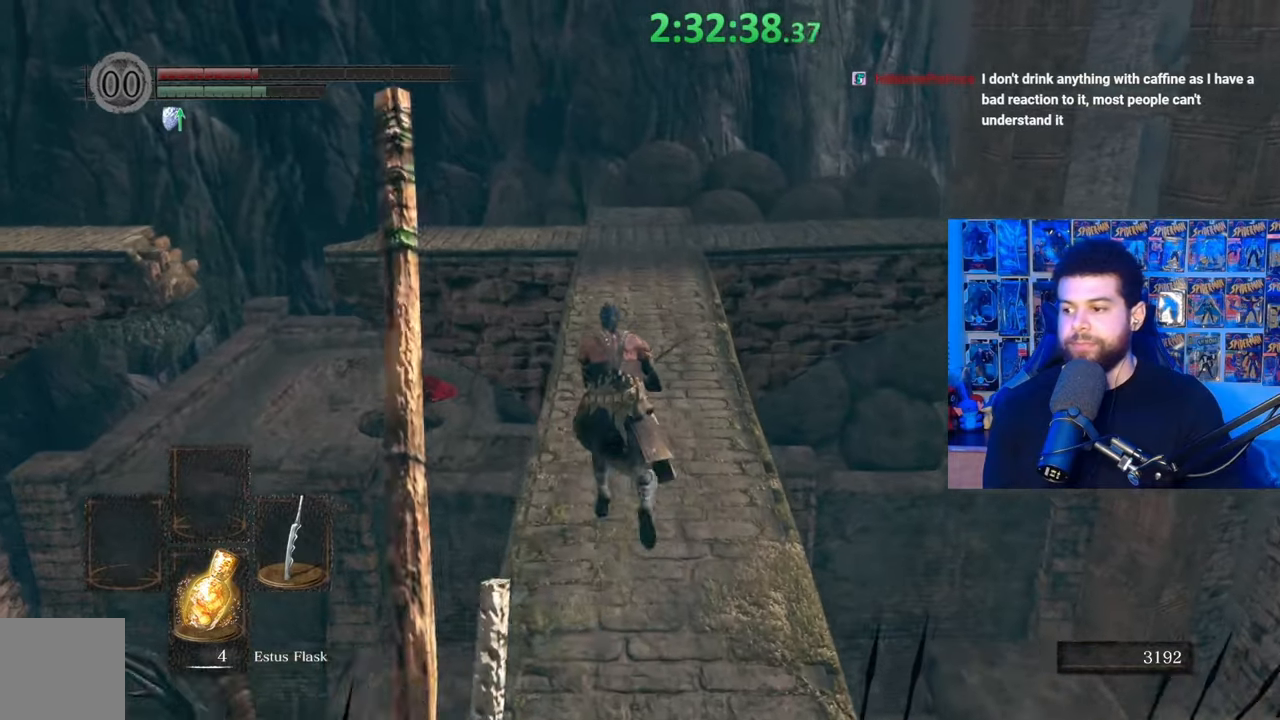
{"buttons": ["B"], "left_stick": "up", "right_stick": "down-right", "events": [[267, "right_stick", "down-right"]]}
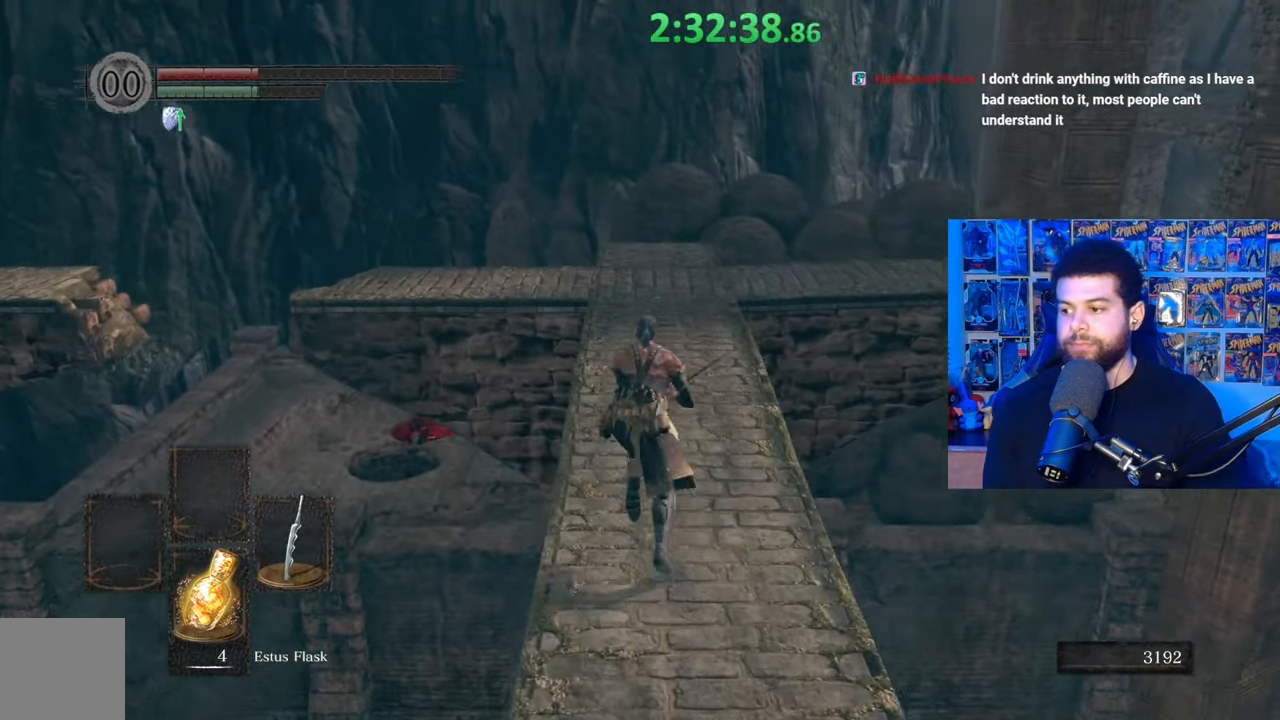
{"buttons": ["B"], "left_stick": "up", "right_stick": "center", "events": [[117, "right_stick", "center"], [217, "B", "up"], [367, "B", "down"]]}
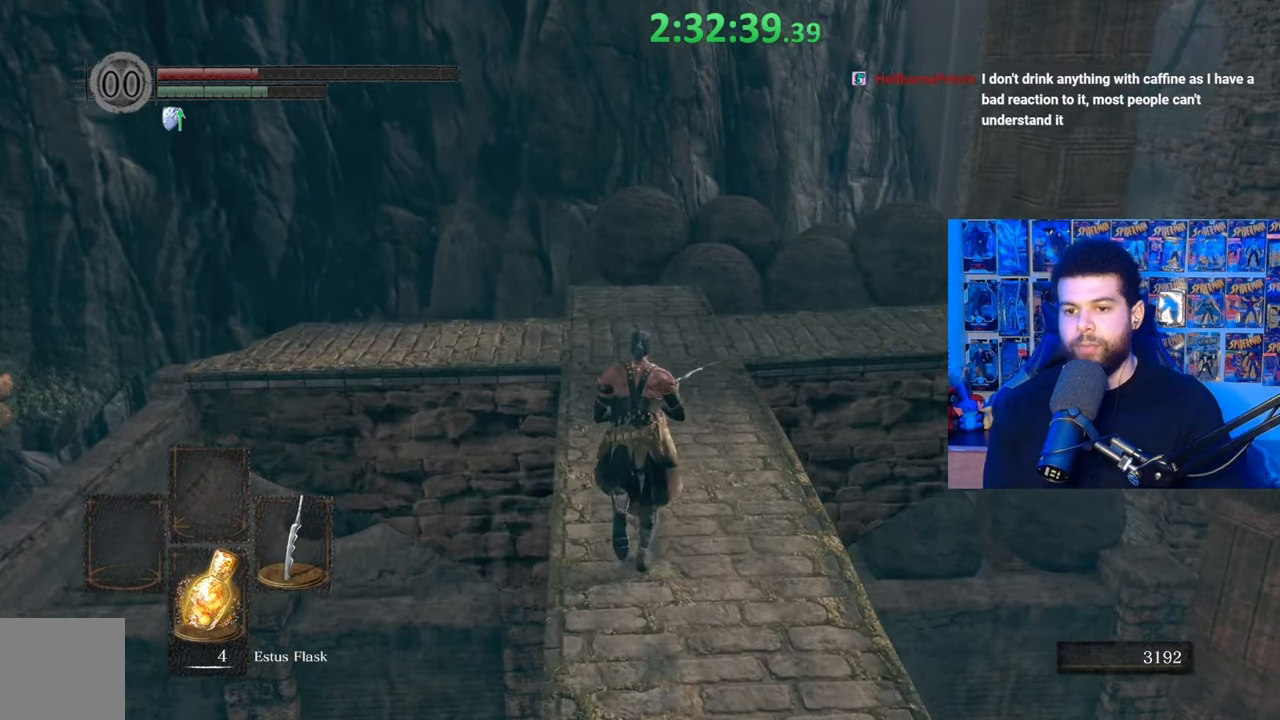
{"buttons": ["B"], "left_stick": "up-left", "right_stick": "right", "events": [[67, "right_stick", "right"], [367, "left_stick", "up-left"]]}
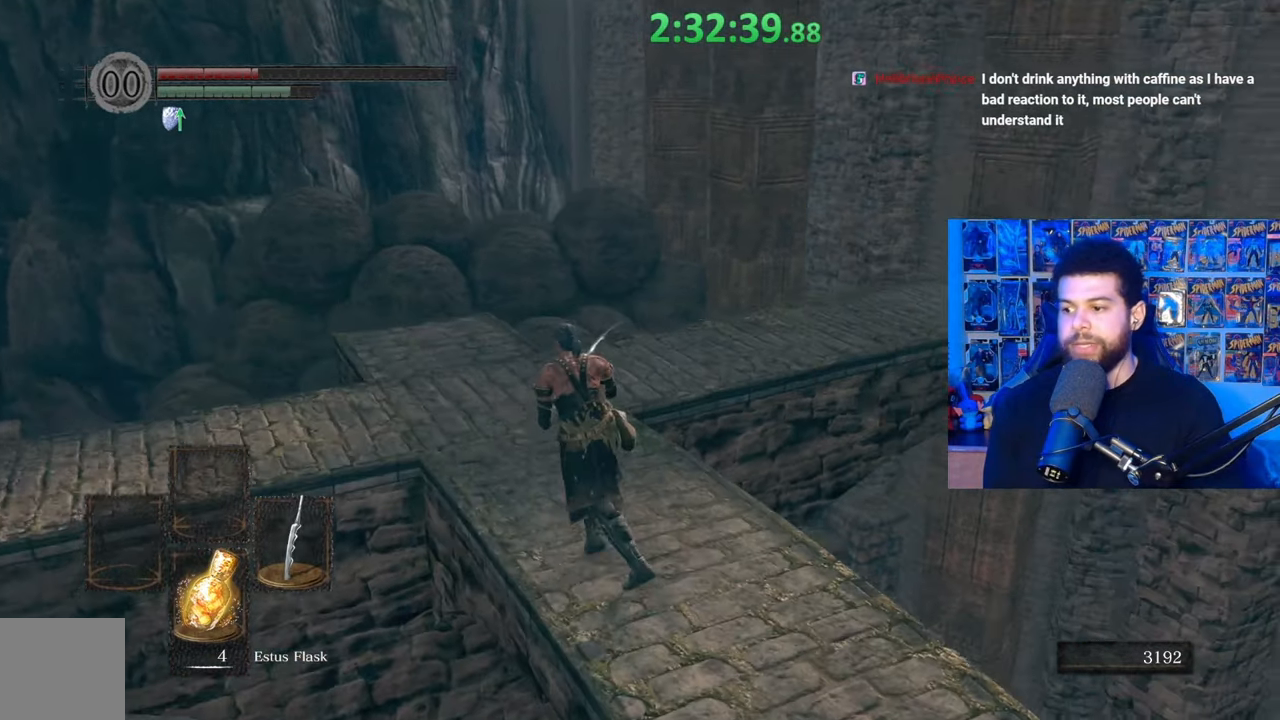
{"buttons": ["B"], "left_stick": "up-right", "right_stick": "right", "events": [[67, "left_stick", "up"], [450, "left_stick", "up-right"]]}
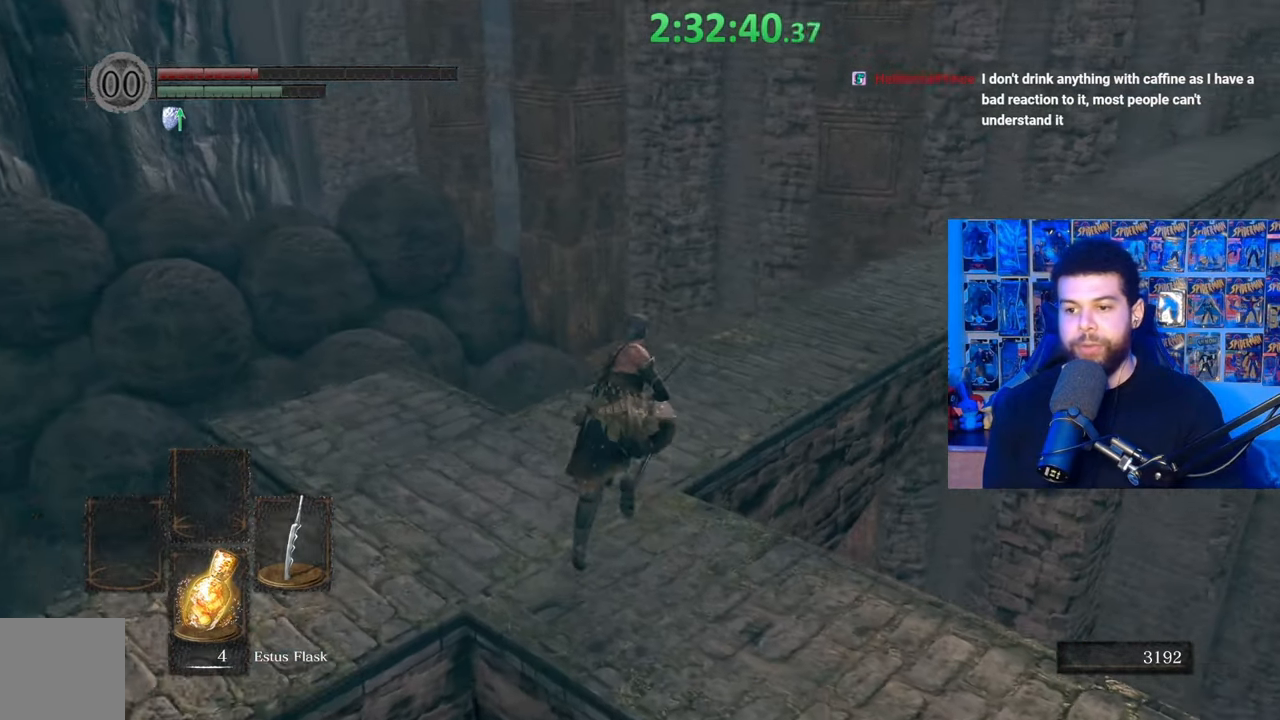
{"buttons": [], "left_stick": "up", "right_stick": "center", "events": [[100, "left_stick", "up"], [467, "right_stick", "center"], [500, "B", "up"]]}
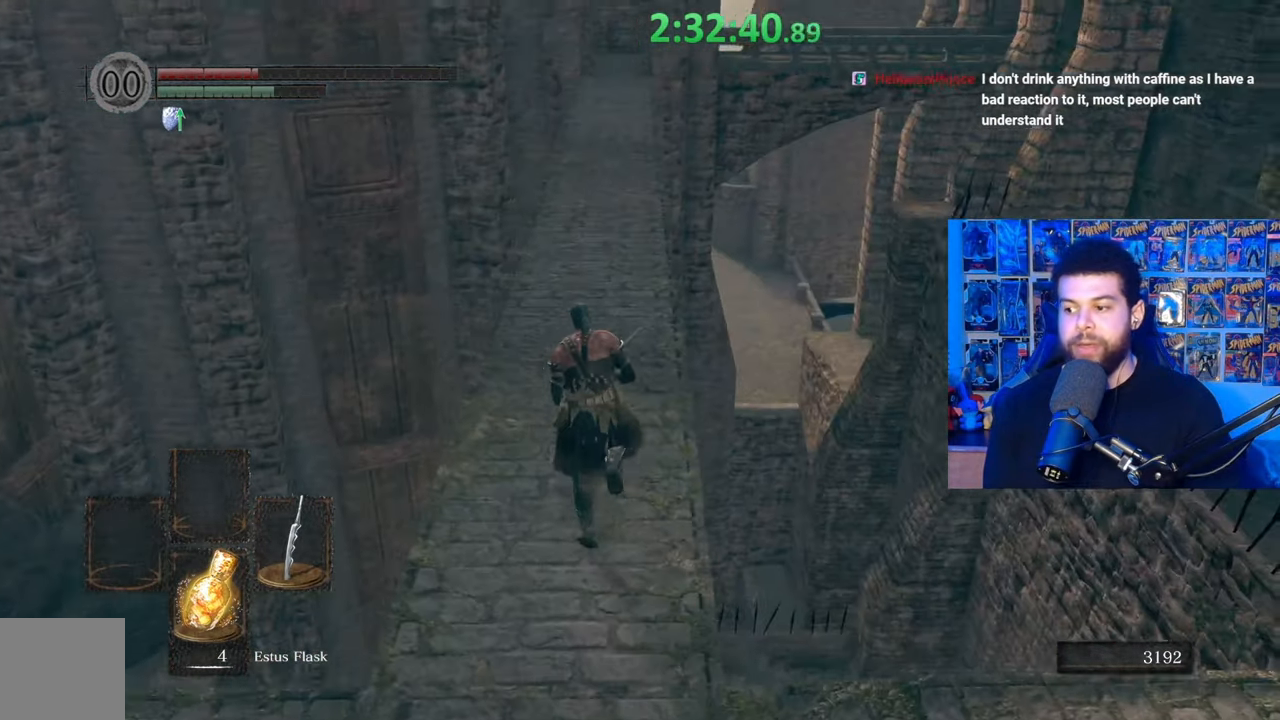
{"buttons": ["B"], "left_stick": "up", "right_stick": "up", "events": [[100, "B", "down"], [467, "right_stick", "up"]]}
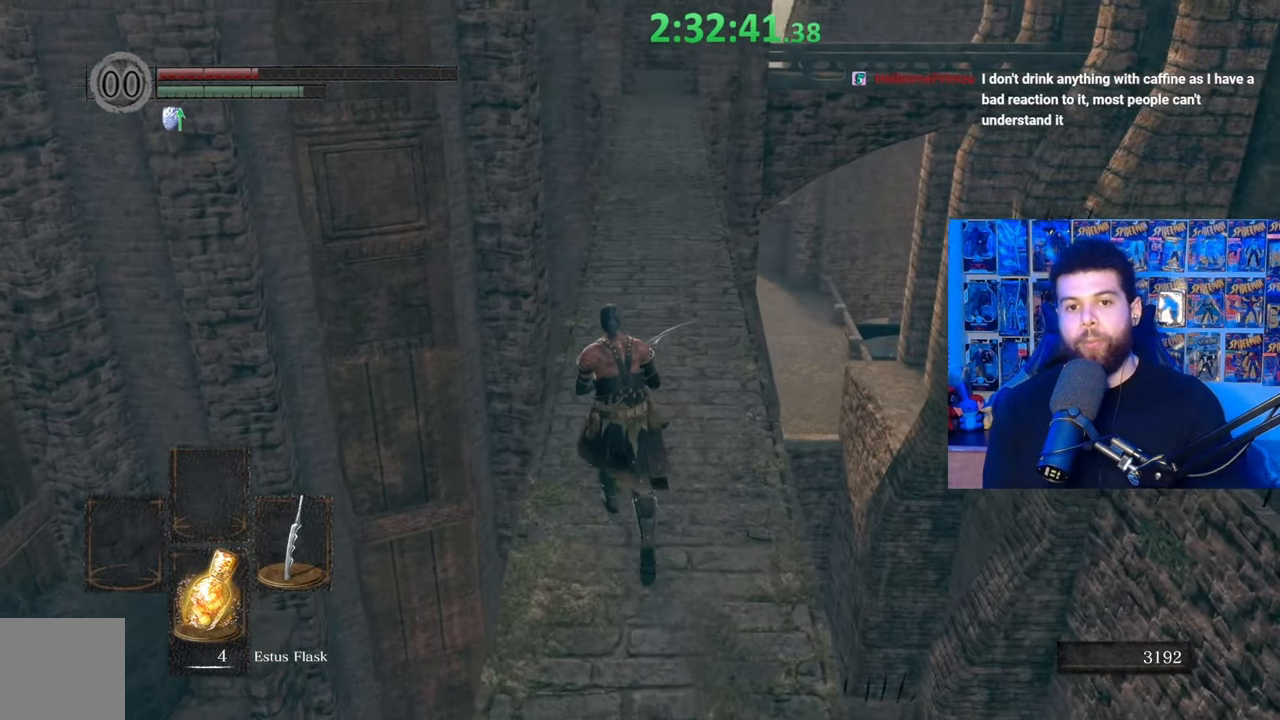
{"buttons": ["B"], "left_stick": "up", "right_stick": "center", "events": [[67, "right_stick", "center"]]}
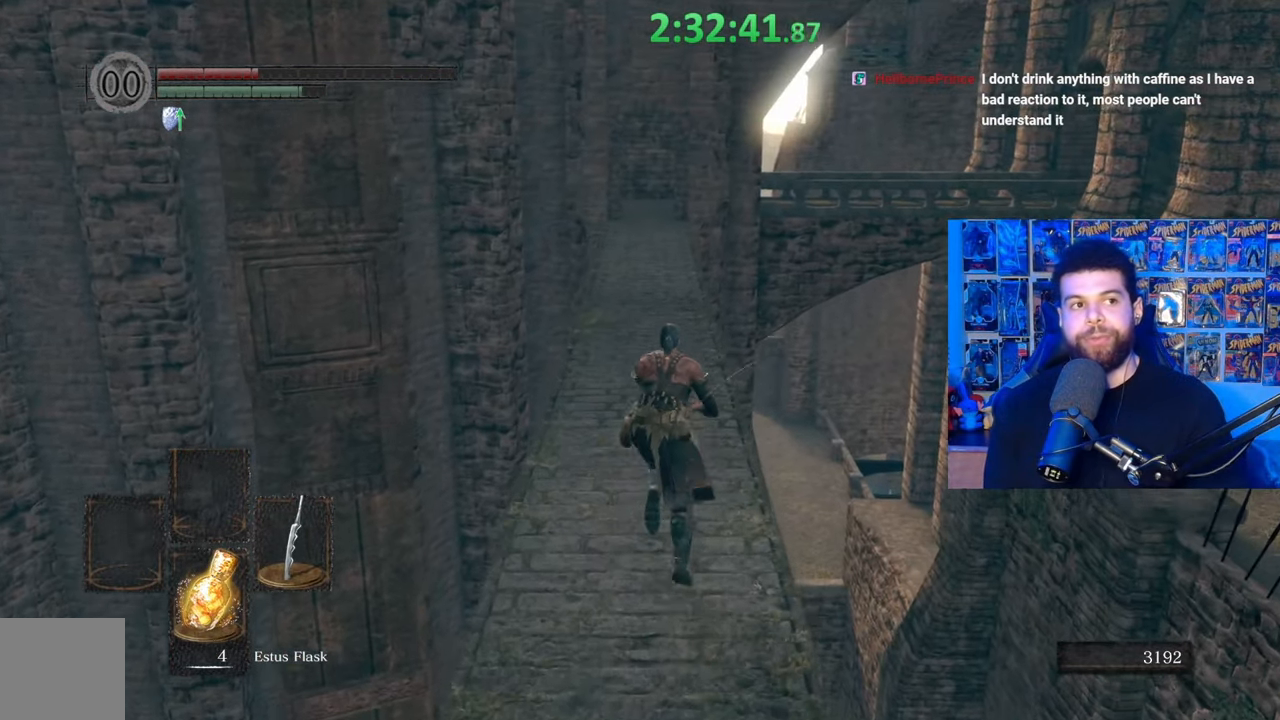
{"buttons": ["B"], "left_stick": "up", "right_stick": "center", "events": [[150, "right_stick", "up"], [250, "right_stick", "center"]]}
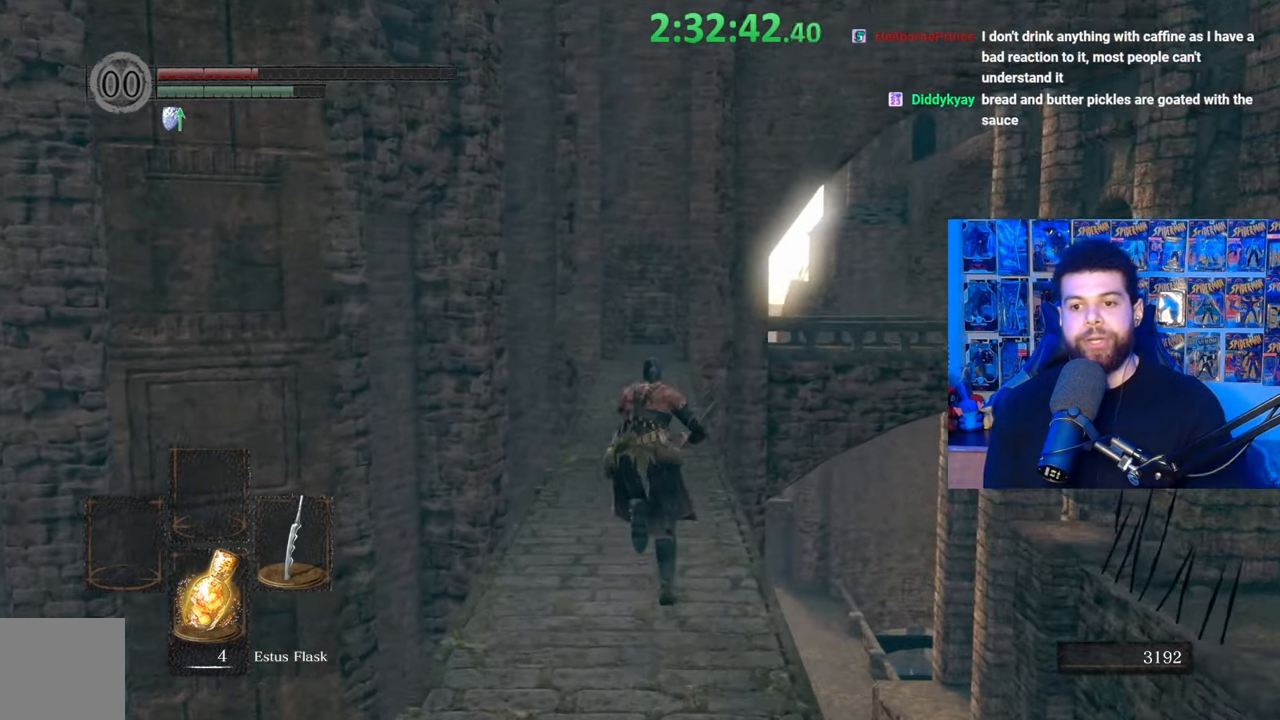
{"buttons": ["B"], "left_stick": "up", "right_stick": "center", "events": []}
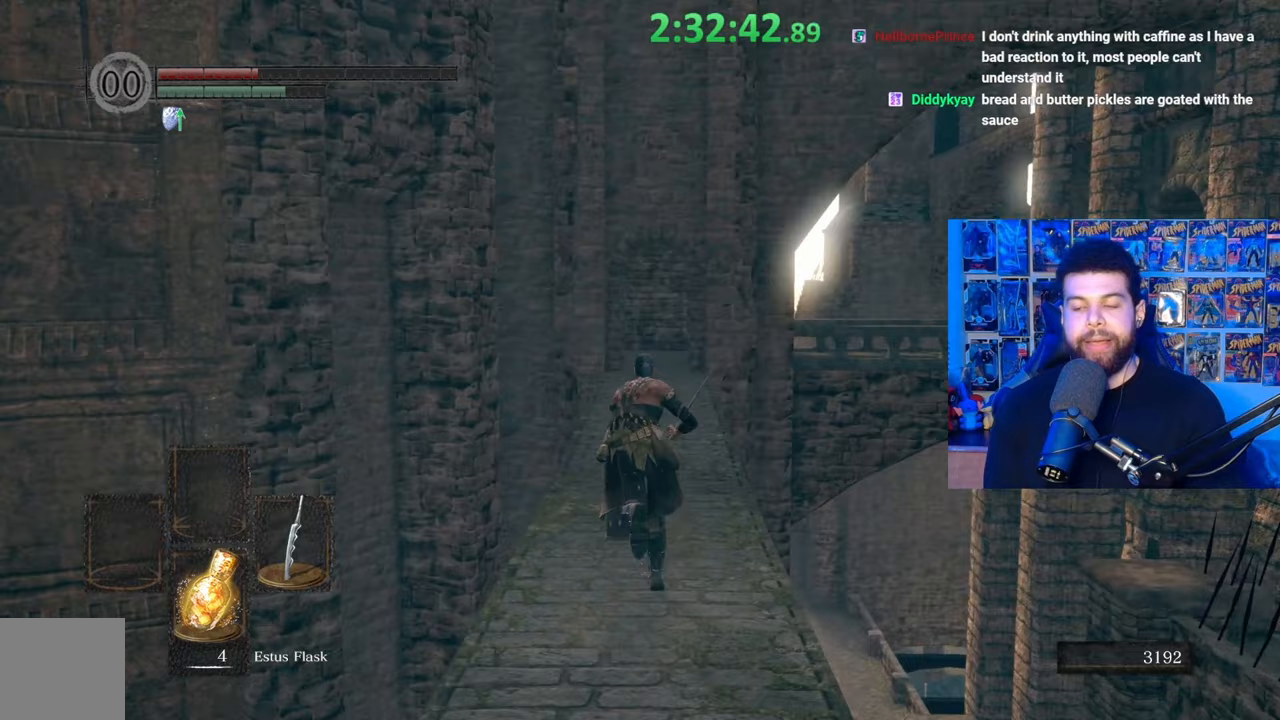
{"buttons": ["B"], "left_stick": "up", "right_stick": "center", "events": []}
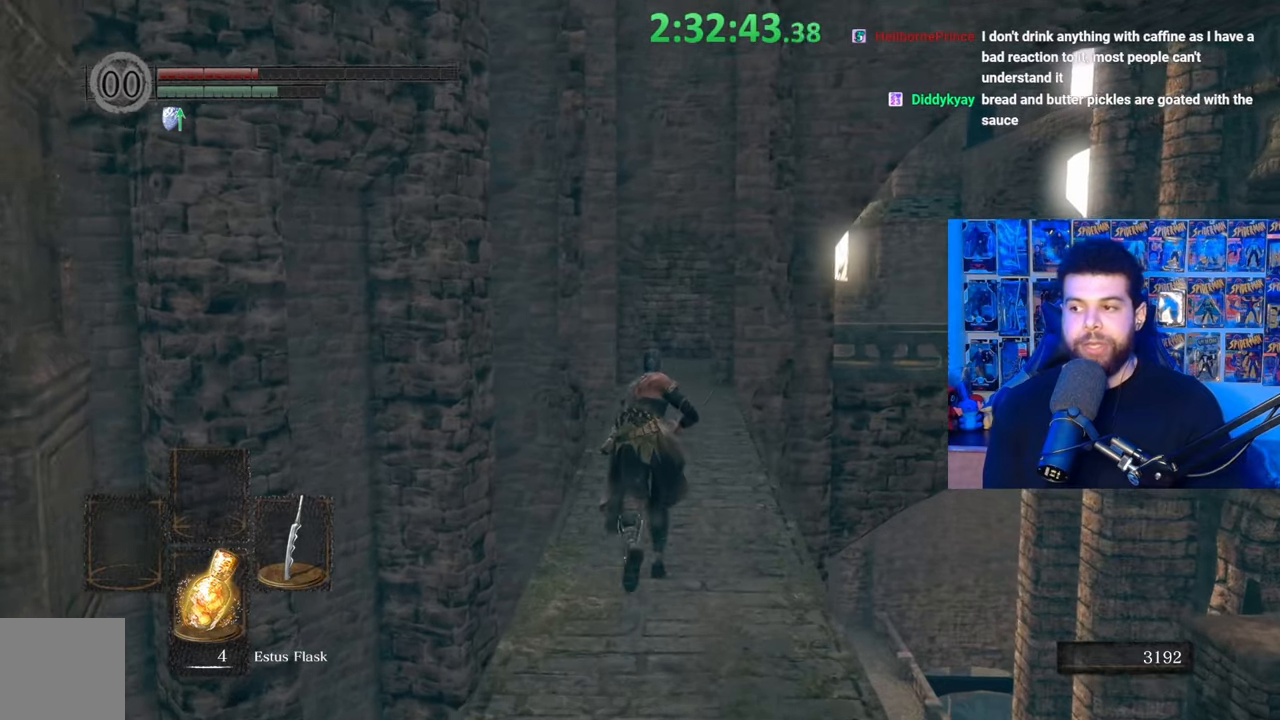
{"buttons": ["B"], "left_stick": "up", "right_stick": "center", "events": []}
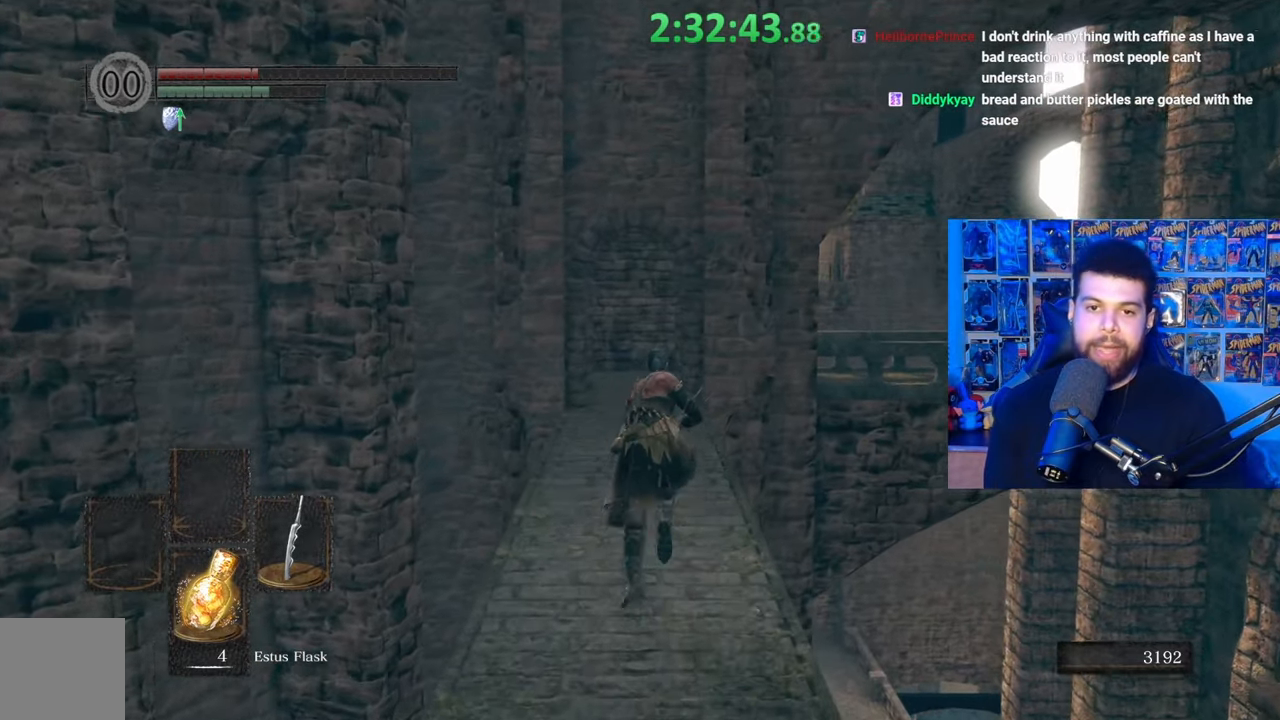
{"buttons": [], "left_stick": "up", "right_stick": "center", "events": [[367, "B", "up"]]}
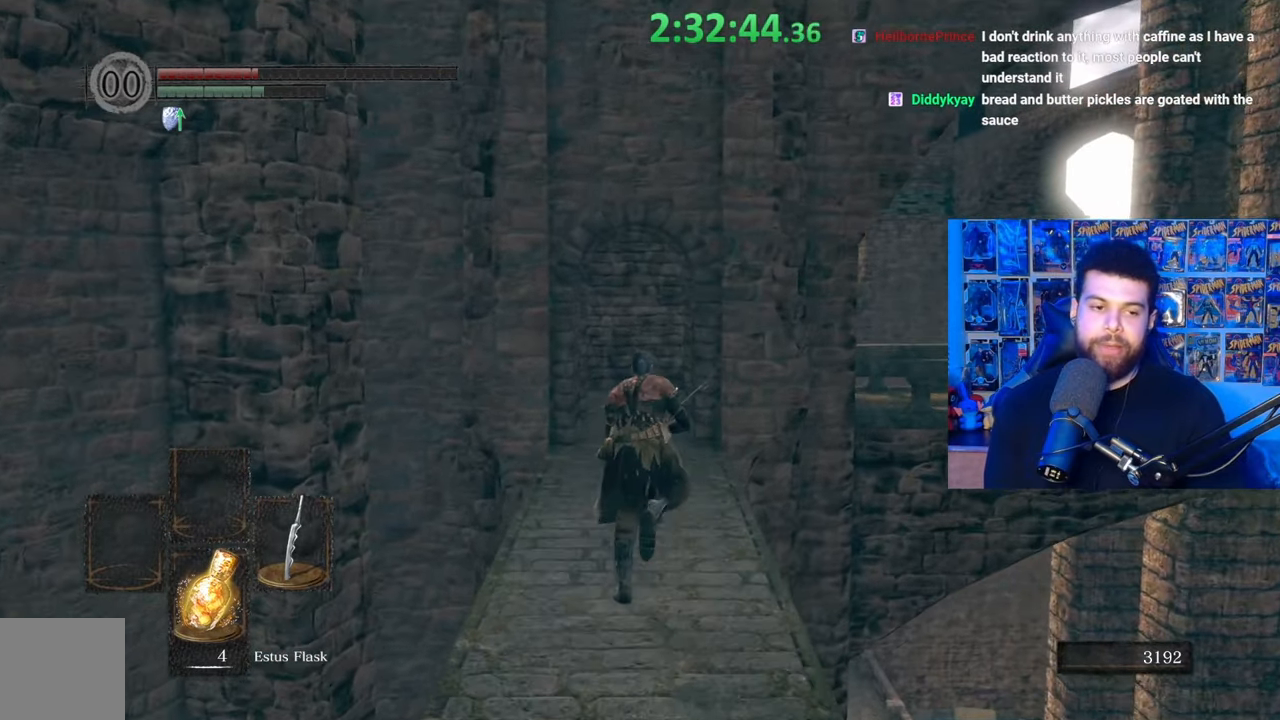
{"buttons": ["B"], "left_stick": "up", "right_stick": "center", "events": [[200, "right_stick", "down"], [267, "right_stick", "center"], [417, "B", "down"]]}
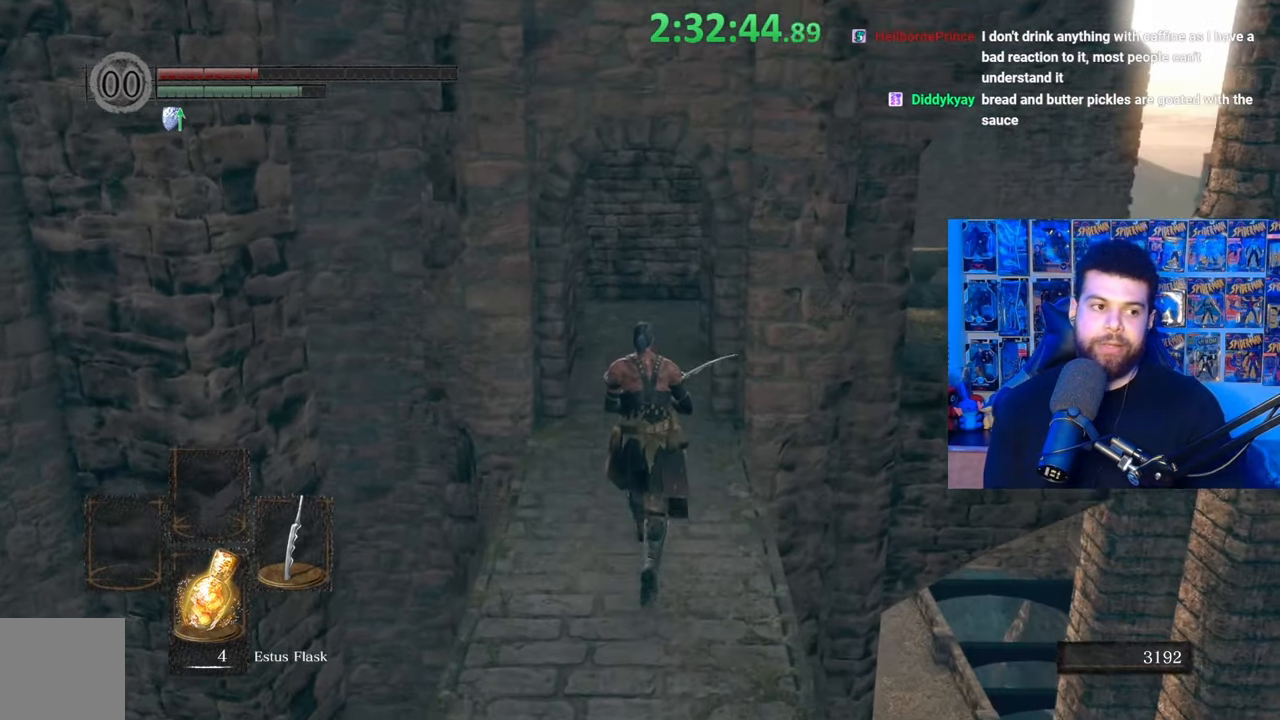
{"buttons": ["B"], "left_stick": "up", "right_stick": "center", "events": [[200, "right_stick", "up-right"], [267, "right_stick", "center"]]}
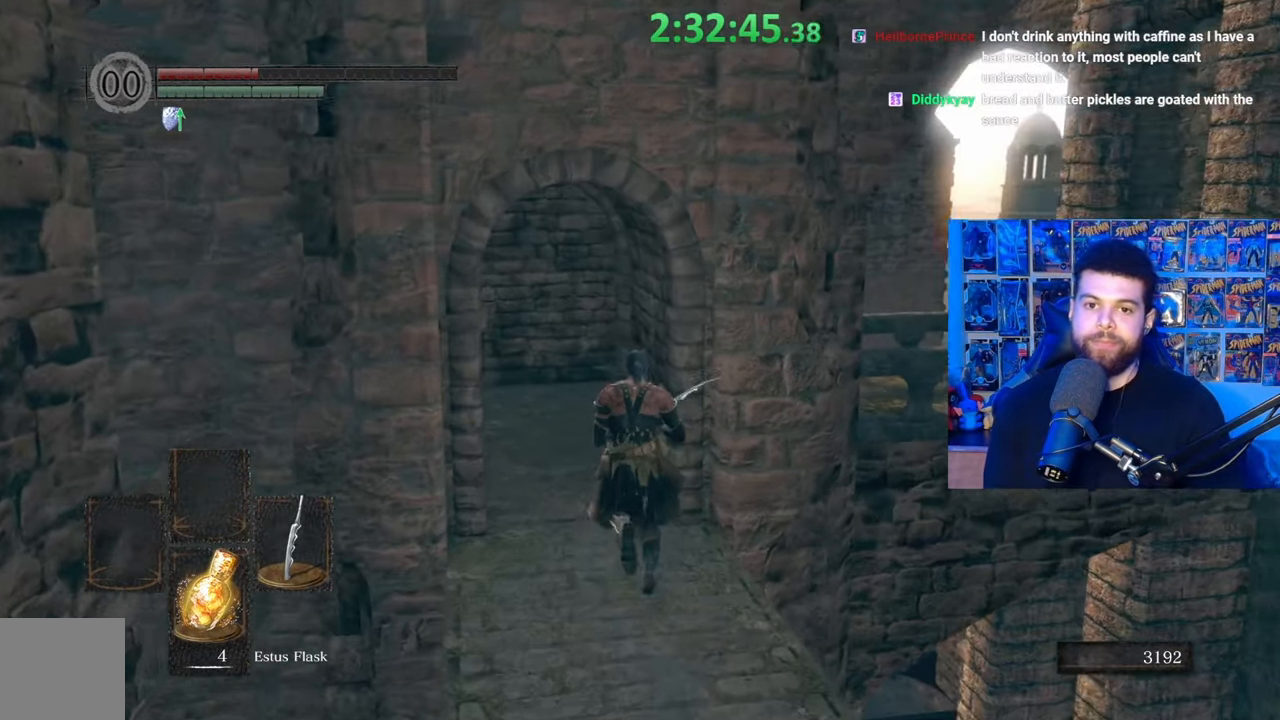
{"buttons": ["B"], "left_stick": "up", "right_stick": "right", "events": [[367, "right_stick", "right"]]}
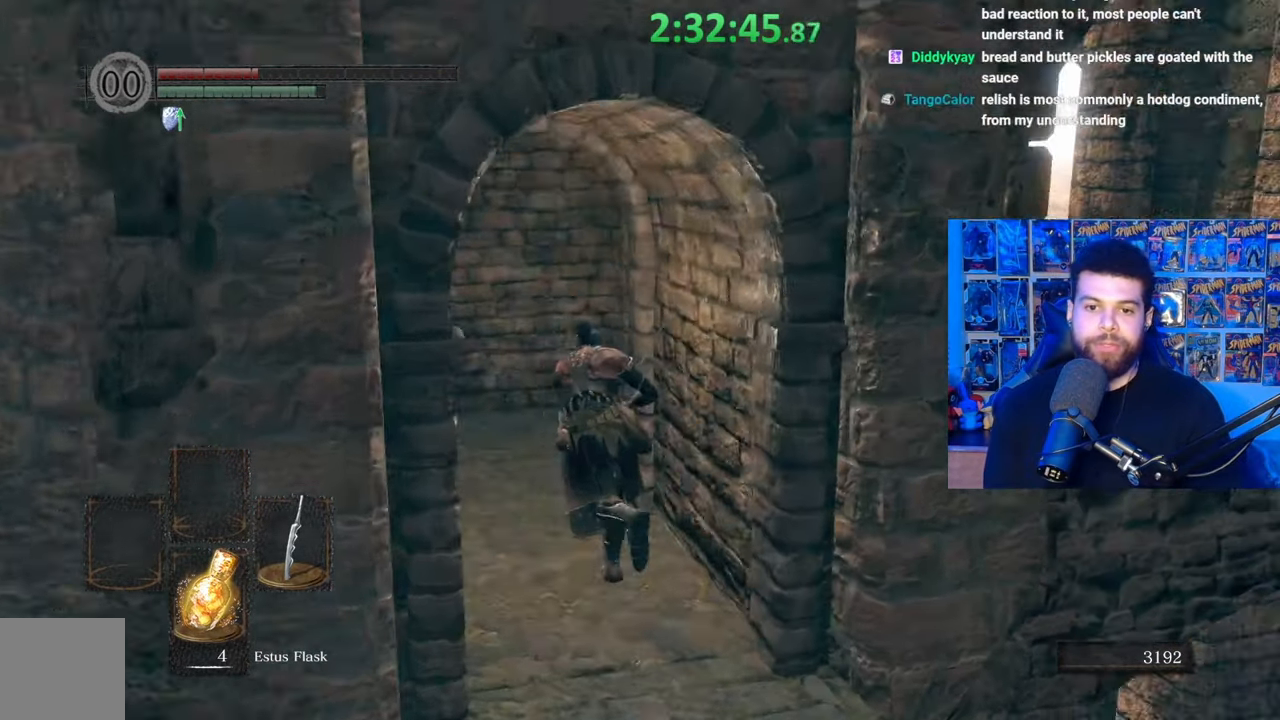
{"buttons": ["B"], "left_stick": "up", "right_stick": "right", "events": [[67, "left_stick", "up-left"], [450, "left_stick", "up"]]}
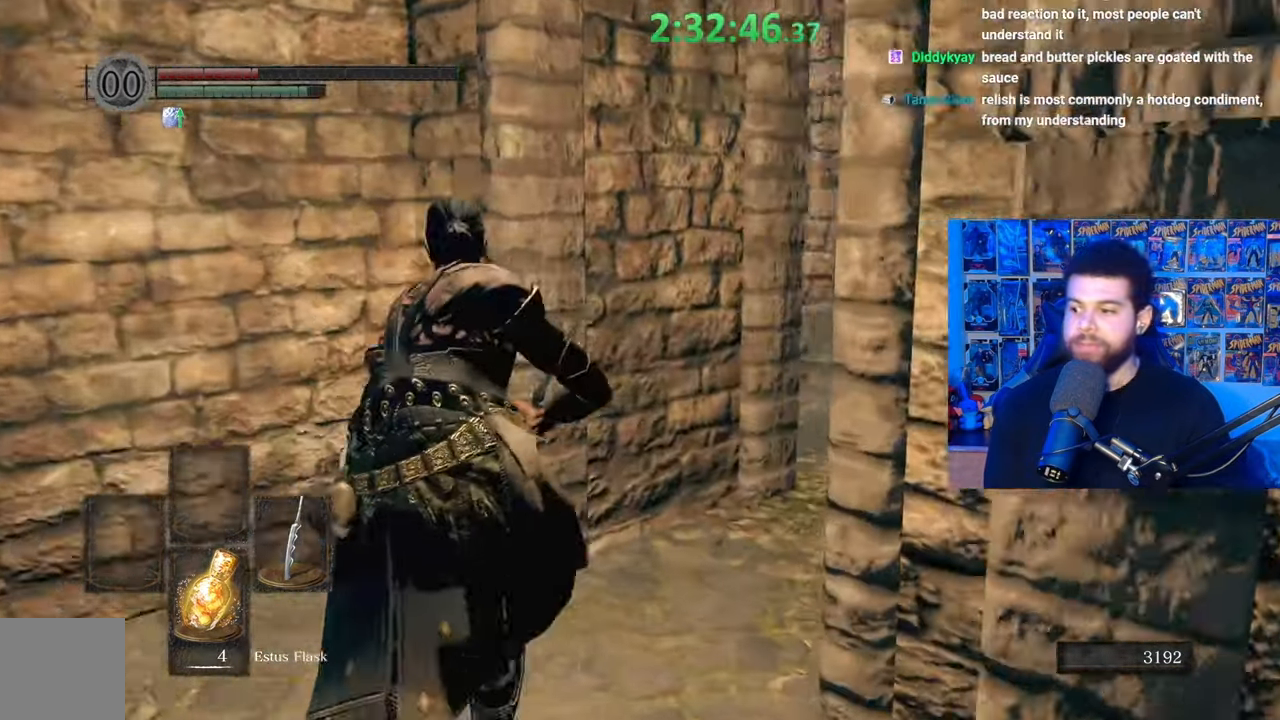
{"buttons": [], "left_stick": "up", "right_stick": "center", "events": [[267, "right_stick", "center"], [400, "B", "up"]]}
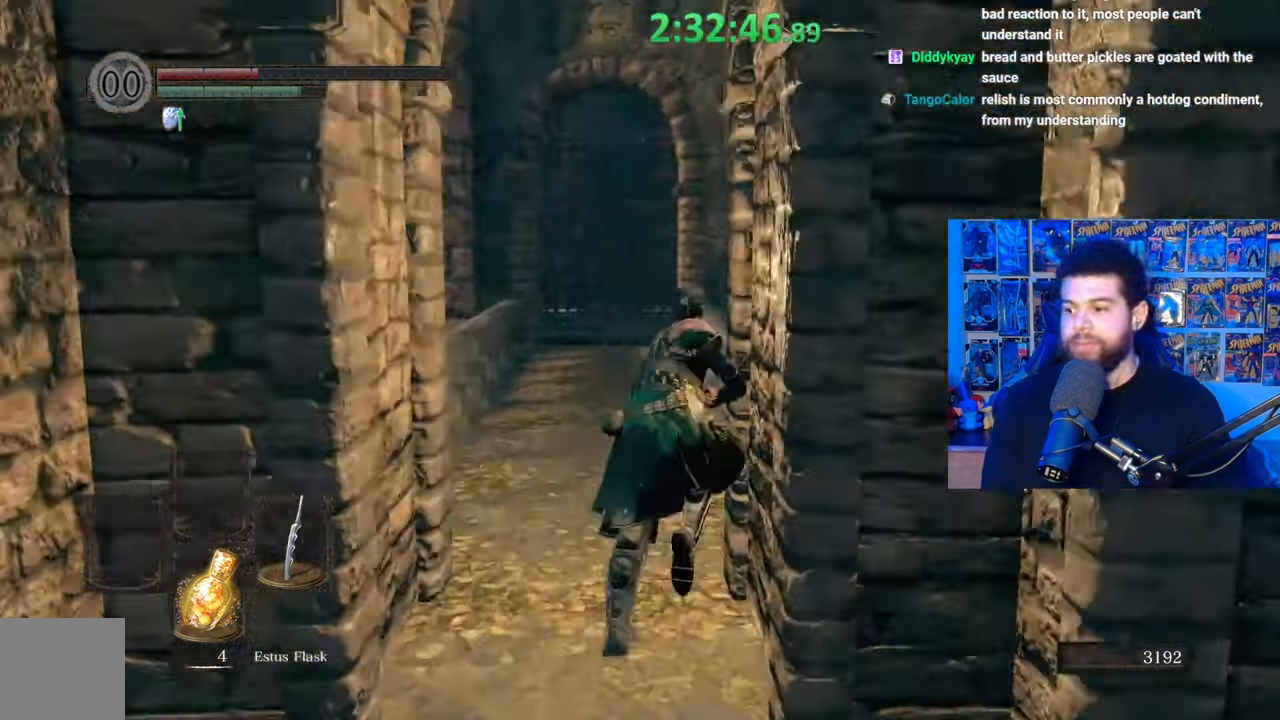
{"buttons": [], "left_stick": "up", "right_stick": "center", "events": []}
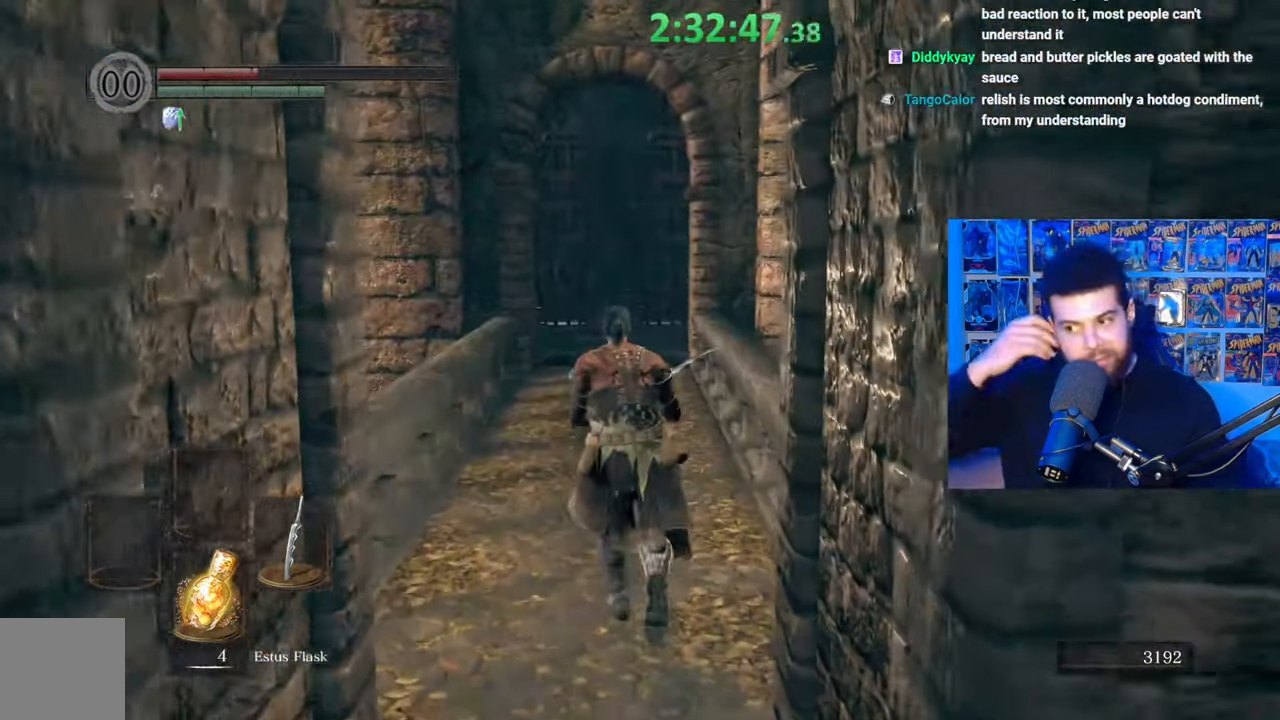
{"buttons": [], "left_stick": "up", "right_stick": "center", "events": []}
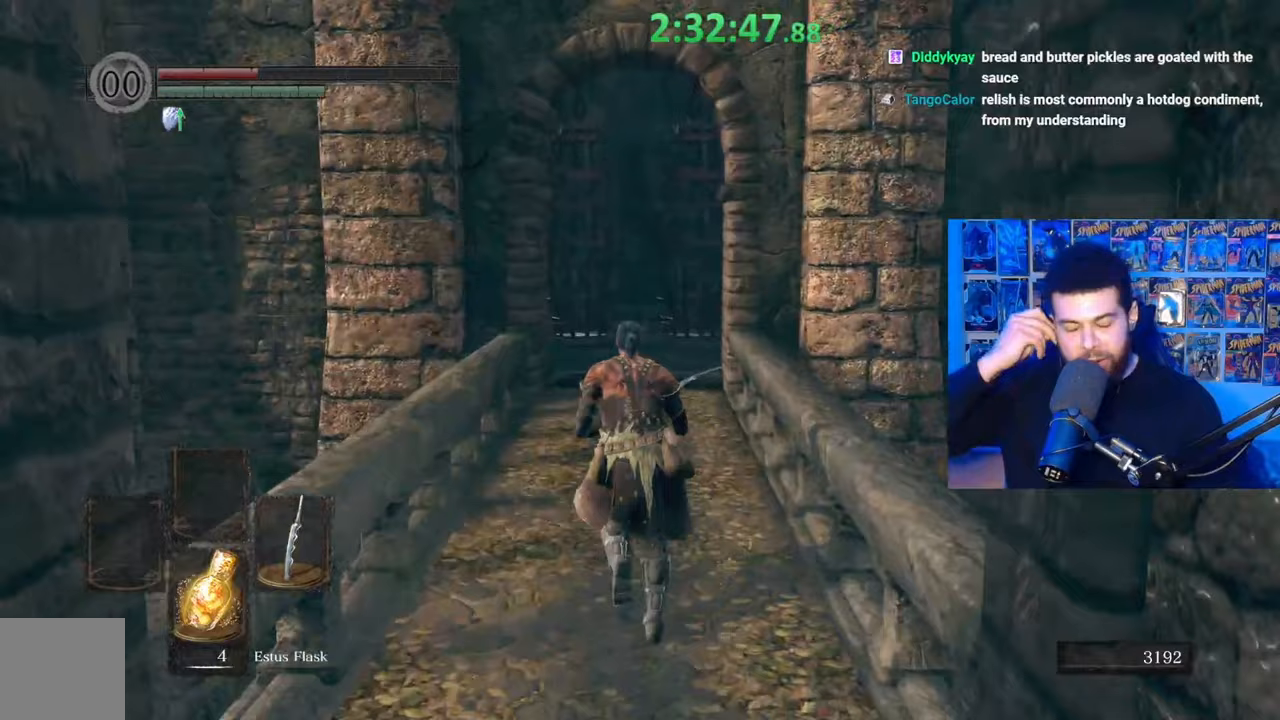
{"buttons": [], "left_stick": "up", "right_stick": "center", "events": []}
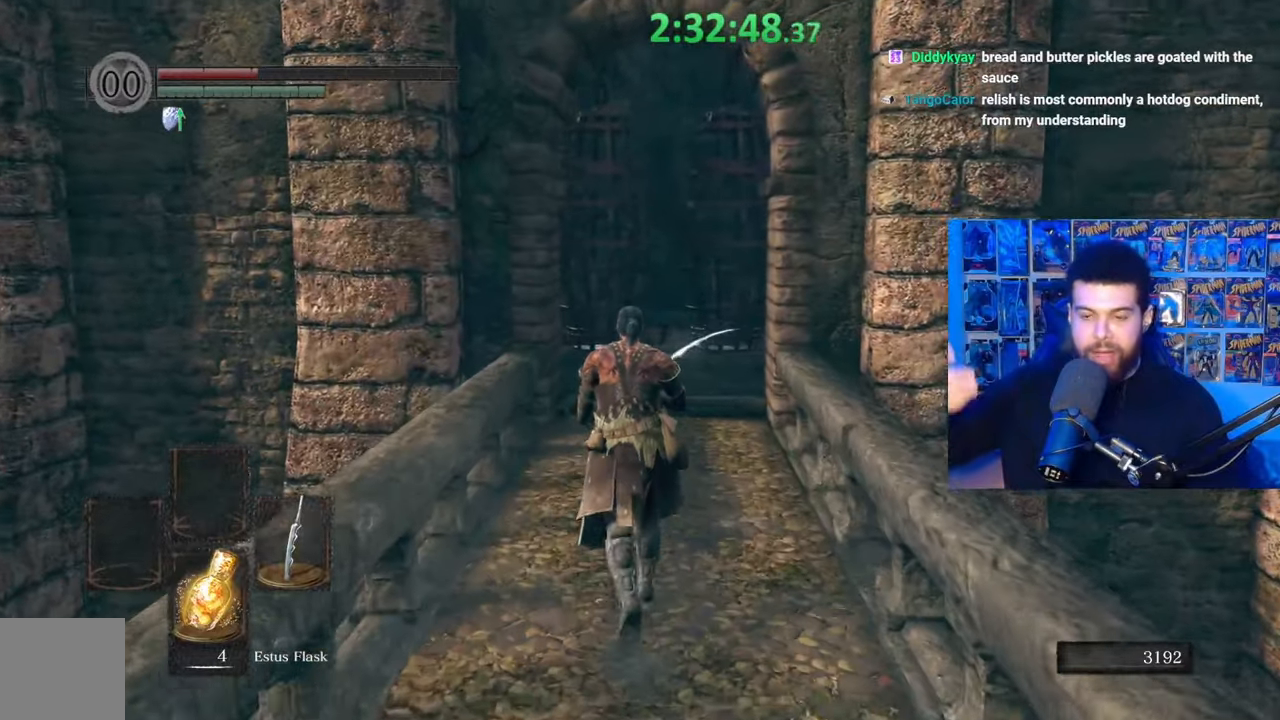
{"buttons": [], "left_stick": "up", "right_stick": "center", "events": []}
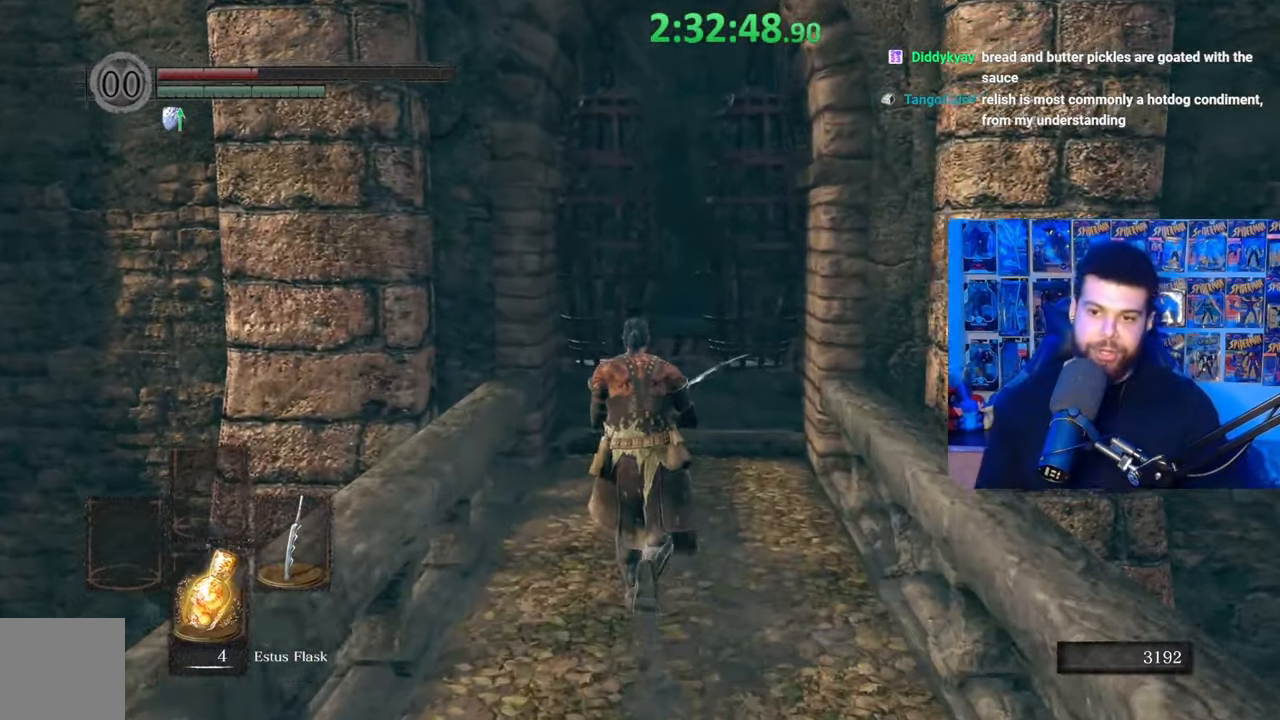
{"buttons": [], "left_stick": "up", "right_stick": "center", "events": [[350, "right_stick", "down-left"], [450, "right_stick", "center"]]}
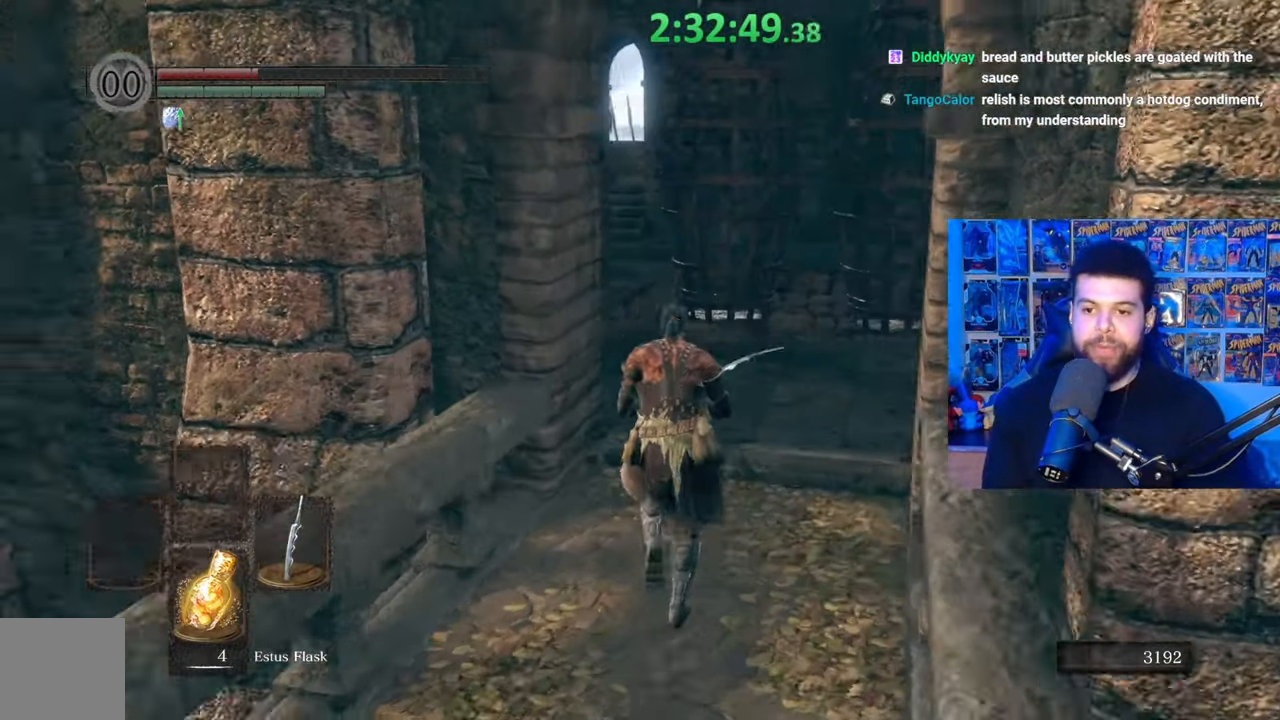
{"buttons": ["B"], "left_stick": "up", "right_stick": "center", "events": [[117, "B", "down"]]}
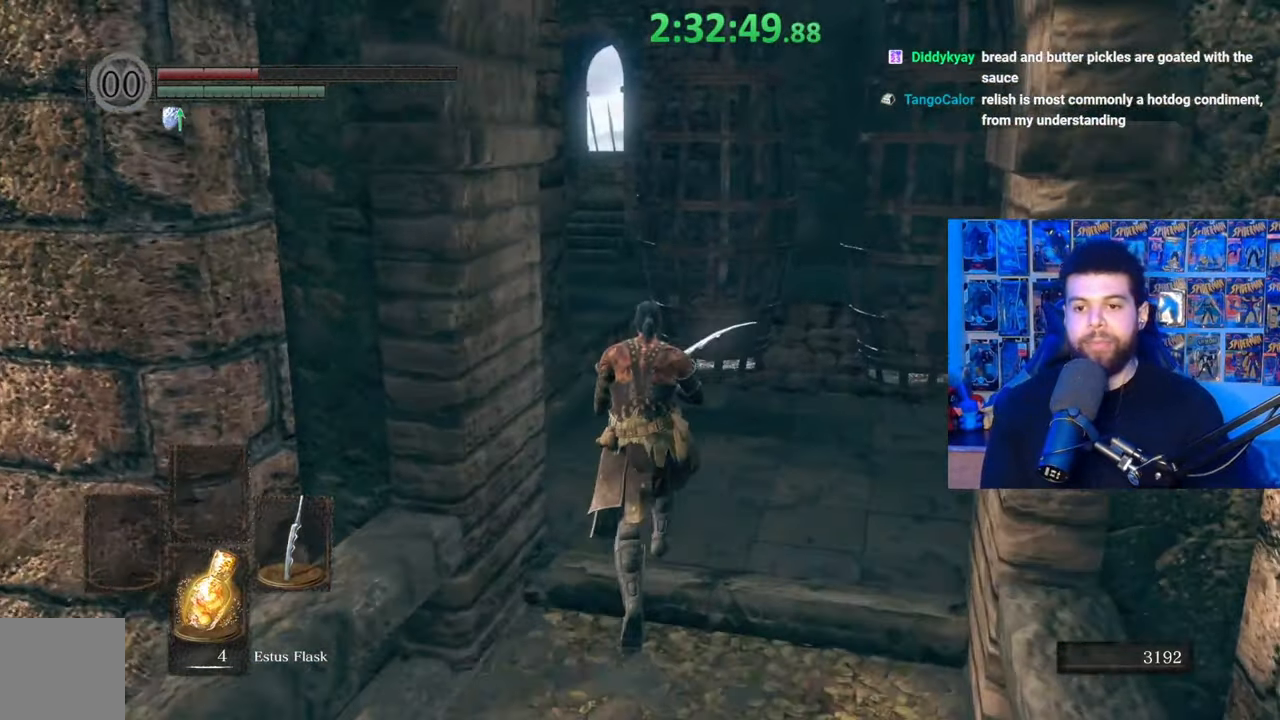
{"buttons": ["B"], "left_stick": "up", "right_stick": "center", "events": [[17, "right_stick", "left"], [167, "left_stick", "up-left"], [267, "right_stick", "center"], [367, "left_stick", "up"]]}
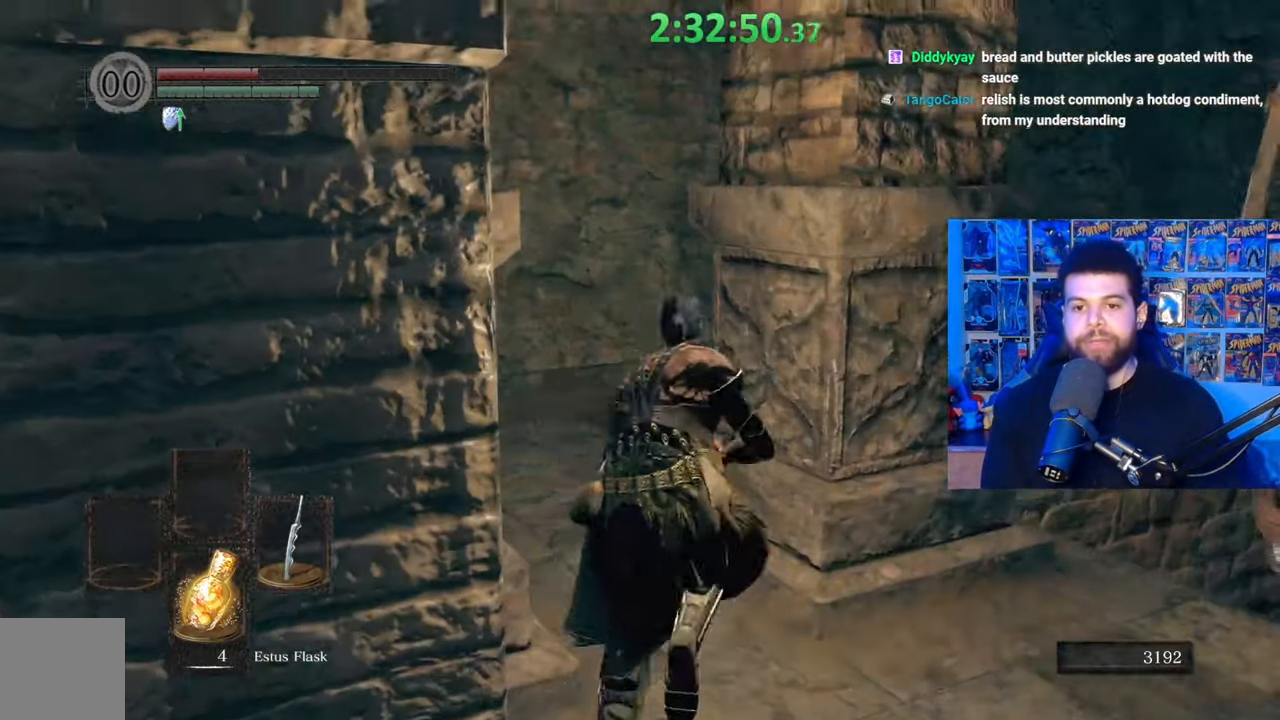
{"buttons": ["B"], "left_stick": "up", "right_stick": "right", "events": [[17, "right_stick", "right"], [150, "left_stick", "up-left"], [200, "right_stick", "center"], [367, "right_stick", "right"], [400, "left_stick", "up"]]}
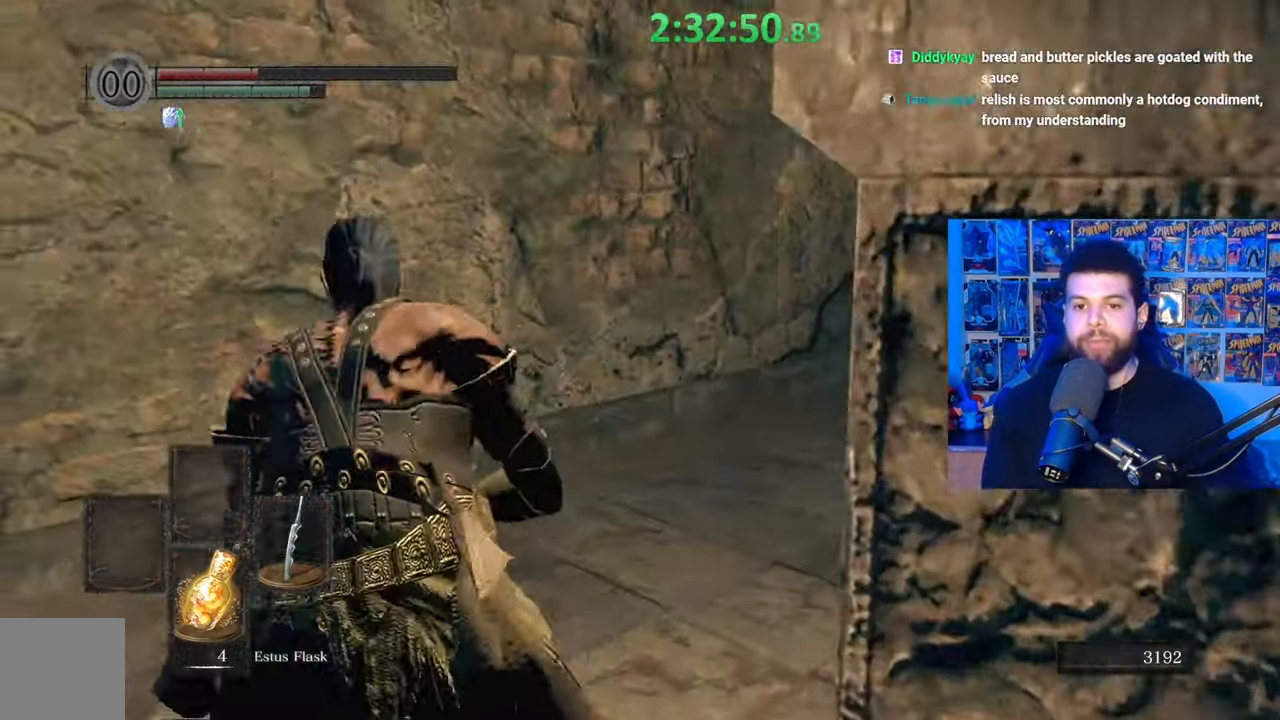
{"buttons": ["B"], "left_stick": "up", "right_stick": "center", "events": [[17, "right_stick", "center"]]}
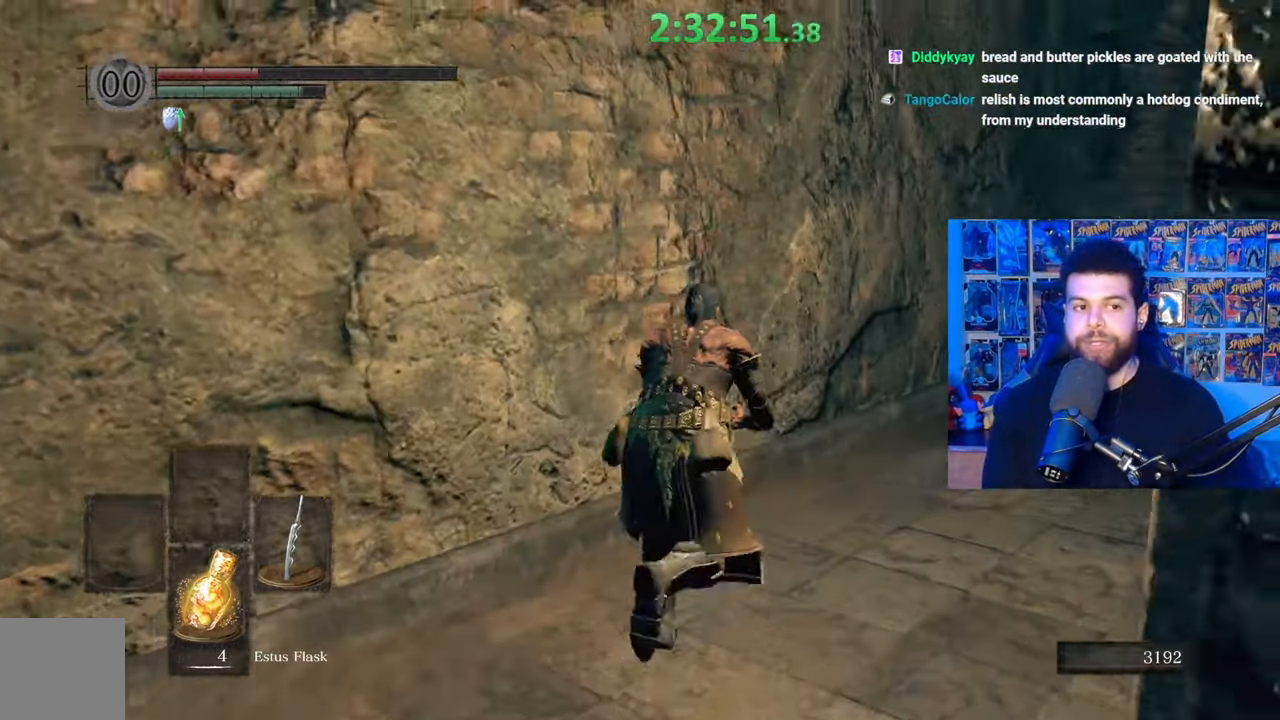
{"buttons": ["B"], "left_stick": "up-right", "right_stick": "center", "events": [[300, "B", "up"], [300, "left_stick", "up-right"], [417, "B", "down"]]}
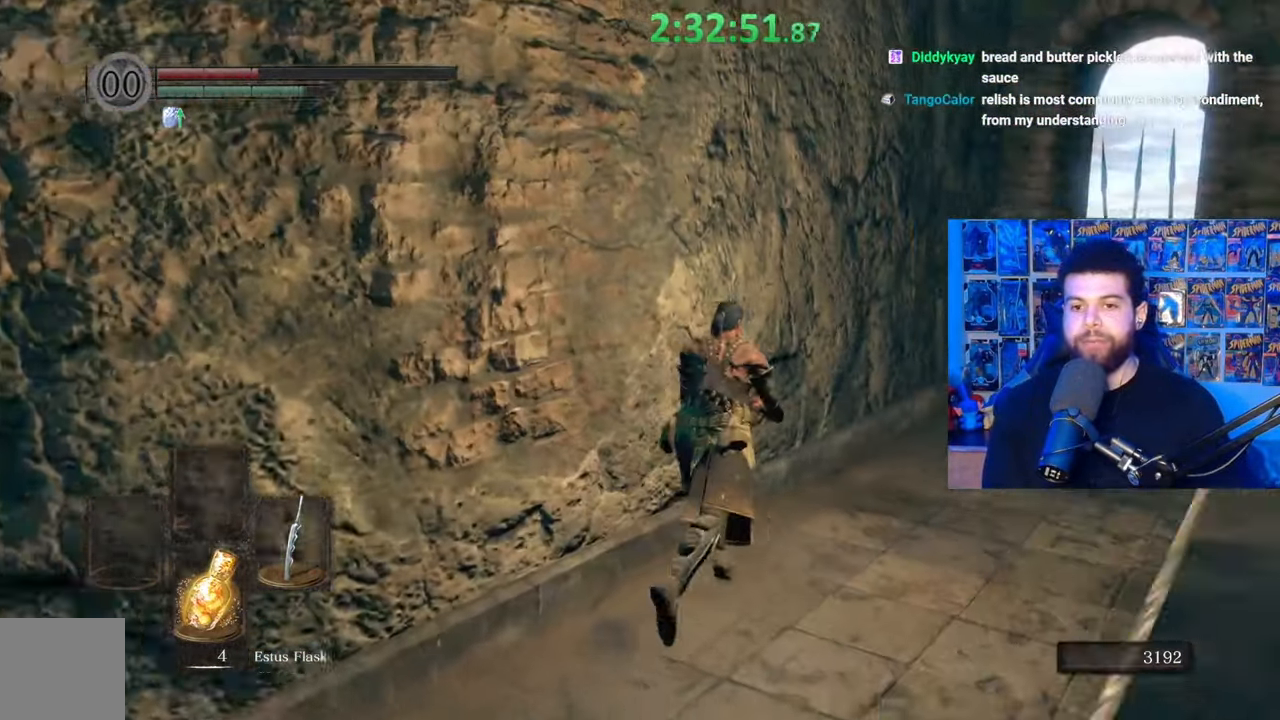
{"buttons": ["B"], "left_stick": "up-right", "right_stick": "center", "events": []}
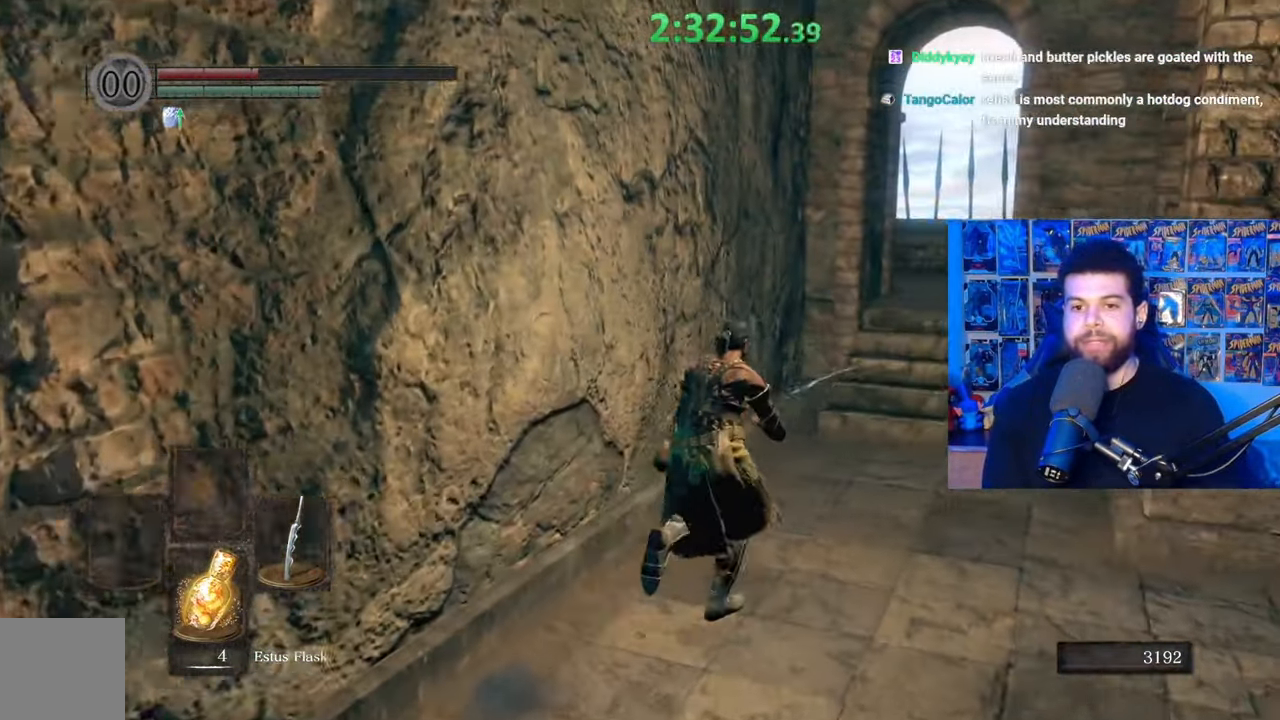
{"buttons": ["B"], "left_stick": "up-right", "right_stick": "center", "events": []}